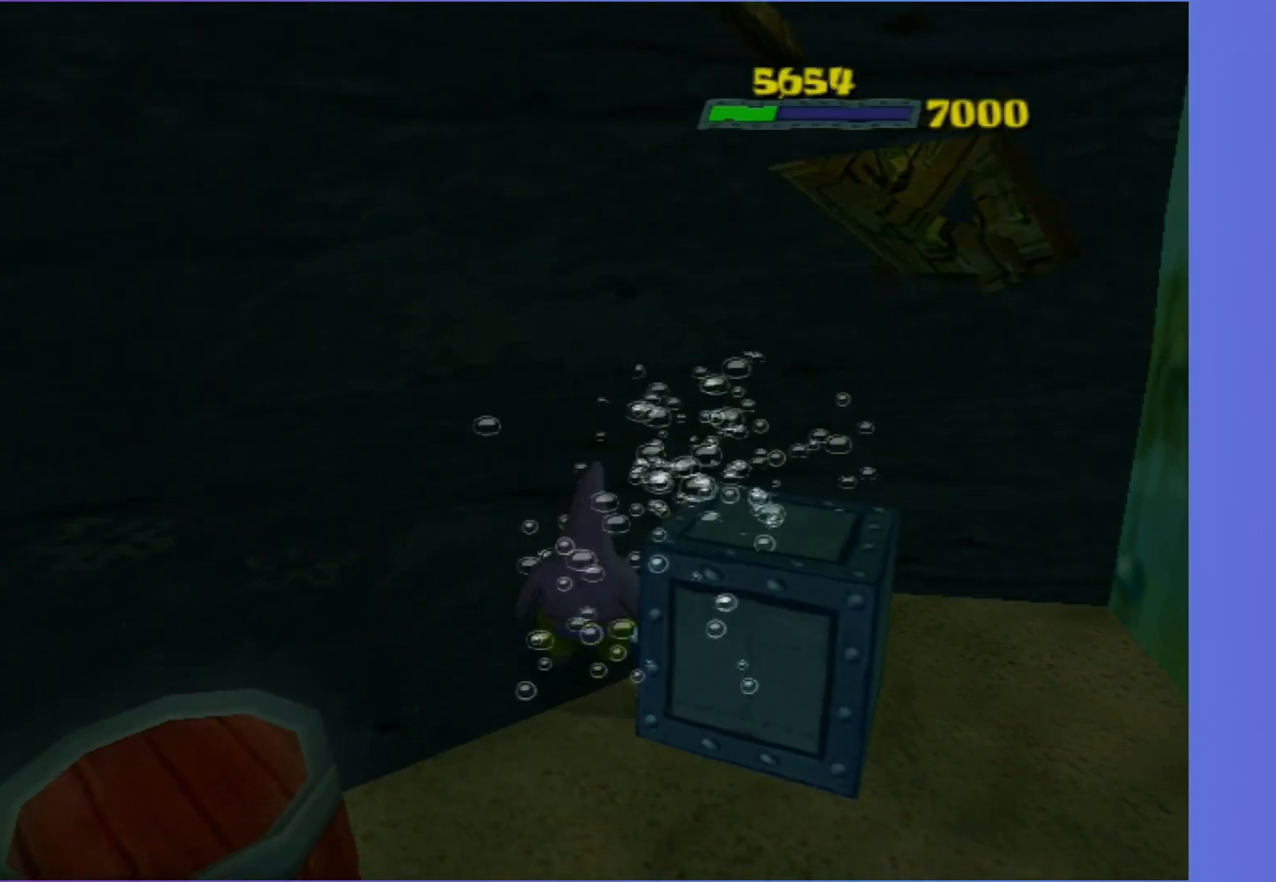
Gameplay with a controller (Xbox layout); each line is a JSON object with the inputs held at the frame after it. "events" lists button and stick changes between this image and that frame as [ms after this image, input, new state], when the widget could be followed in between. Not read: L3 R3.
{"buttons": [], "left_stick": "center", "right_stick": "center", "events": [[33, "left_stick", "center"], [267, "left_stick", "down"], [433, "left_stick", "center"]]}
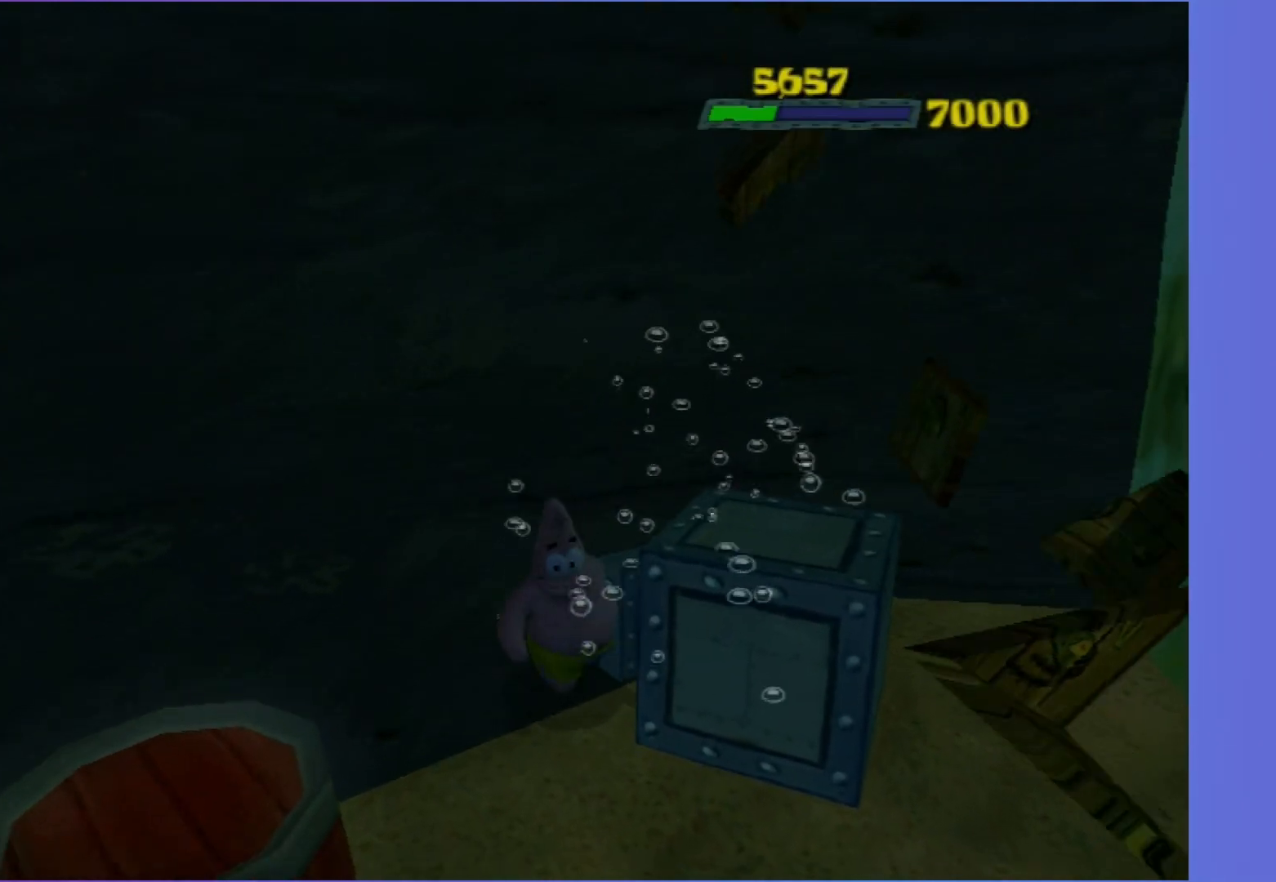
{"buttons": [], "left_stick": "center", "right_stick": "center", "events": [[333, "left_stick", "down-right"], [450, "left_stick", "center"]]}
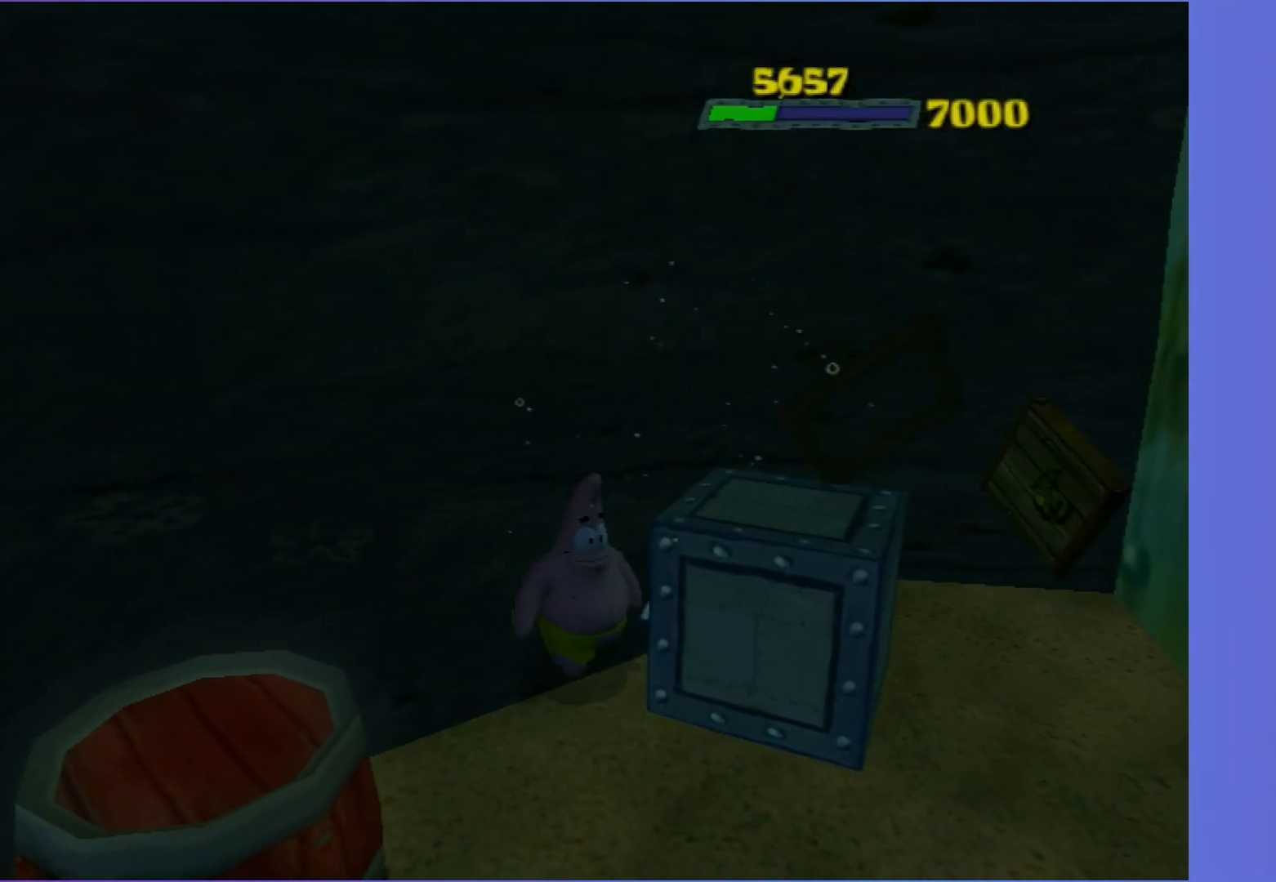
{"buttons": [], "left_stick": "center", "right_stick": "center", "events": [[317, "left_stick", "down-right"], [433, "left_stick", "center"]]}
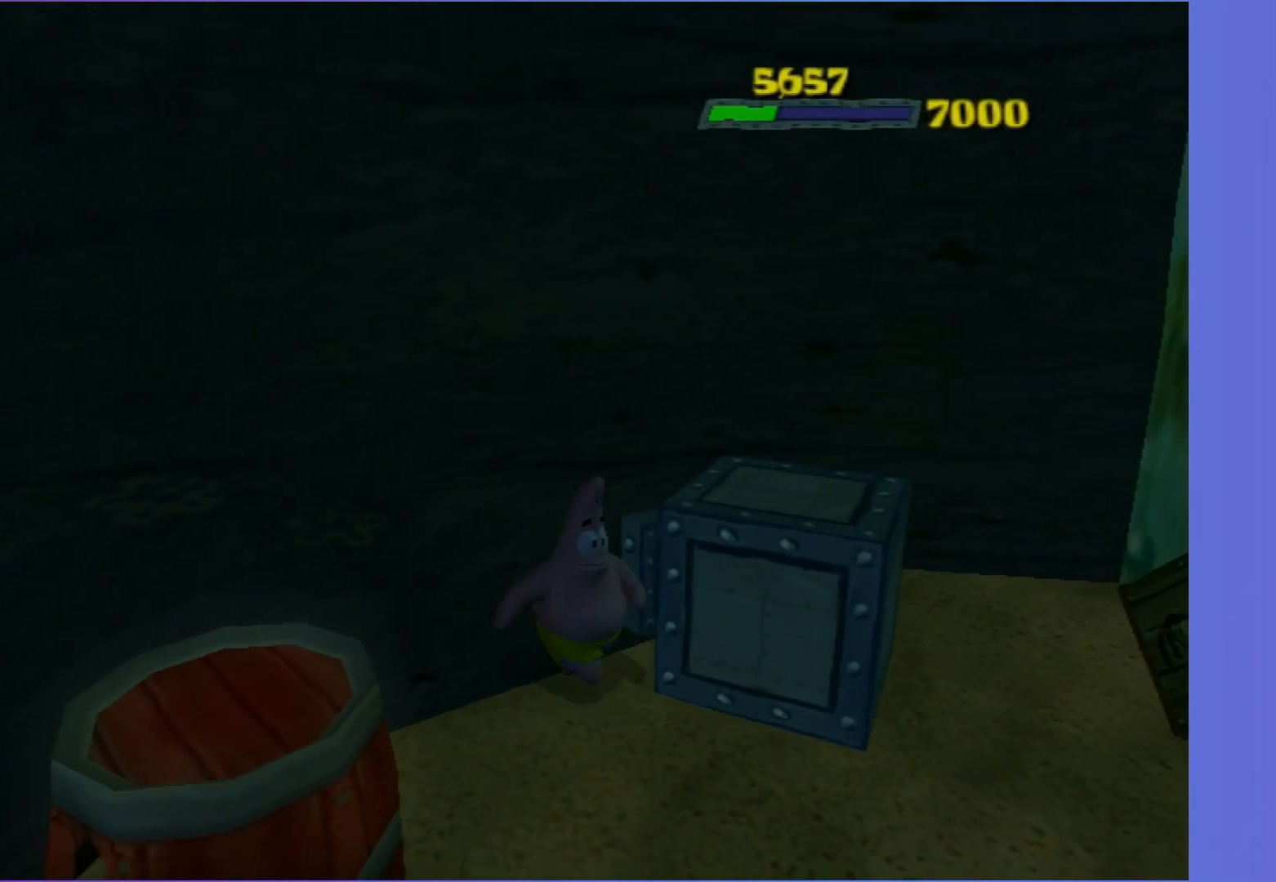
{"buttons": [], "left_stick": "center", "right_stick": "center", "events": [[283, "left_stick", "right"], [367, "left_stick", "center"]]}
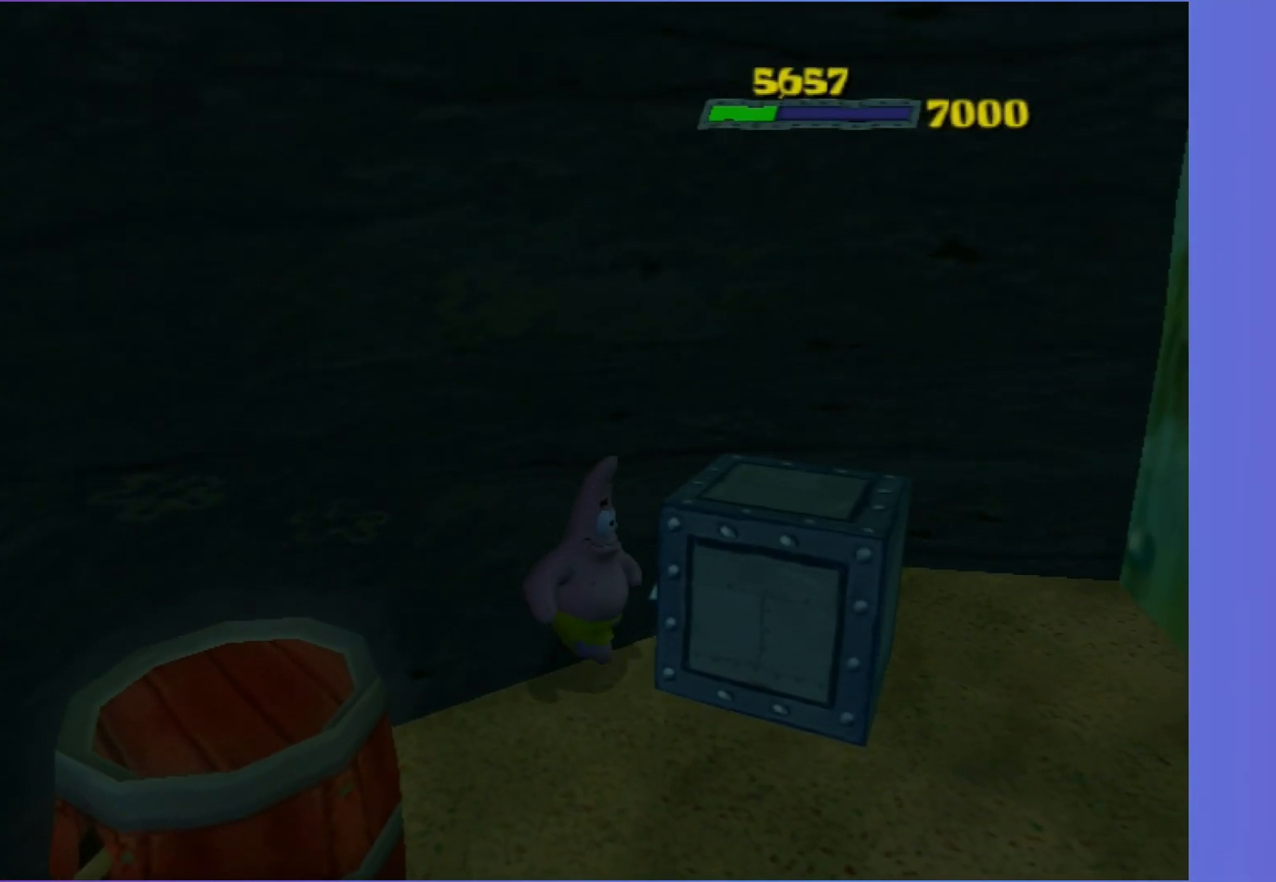
{"buttons": [], "left_stick": "center", "right_stick": "center", "events": [[350, "R2", "down"], [483, "R2", "up"]]}
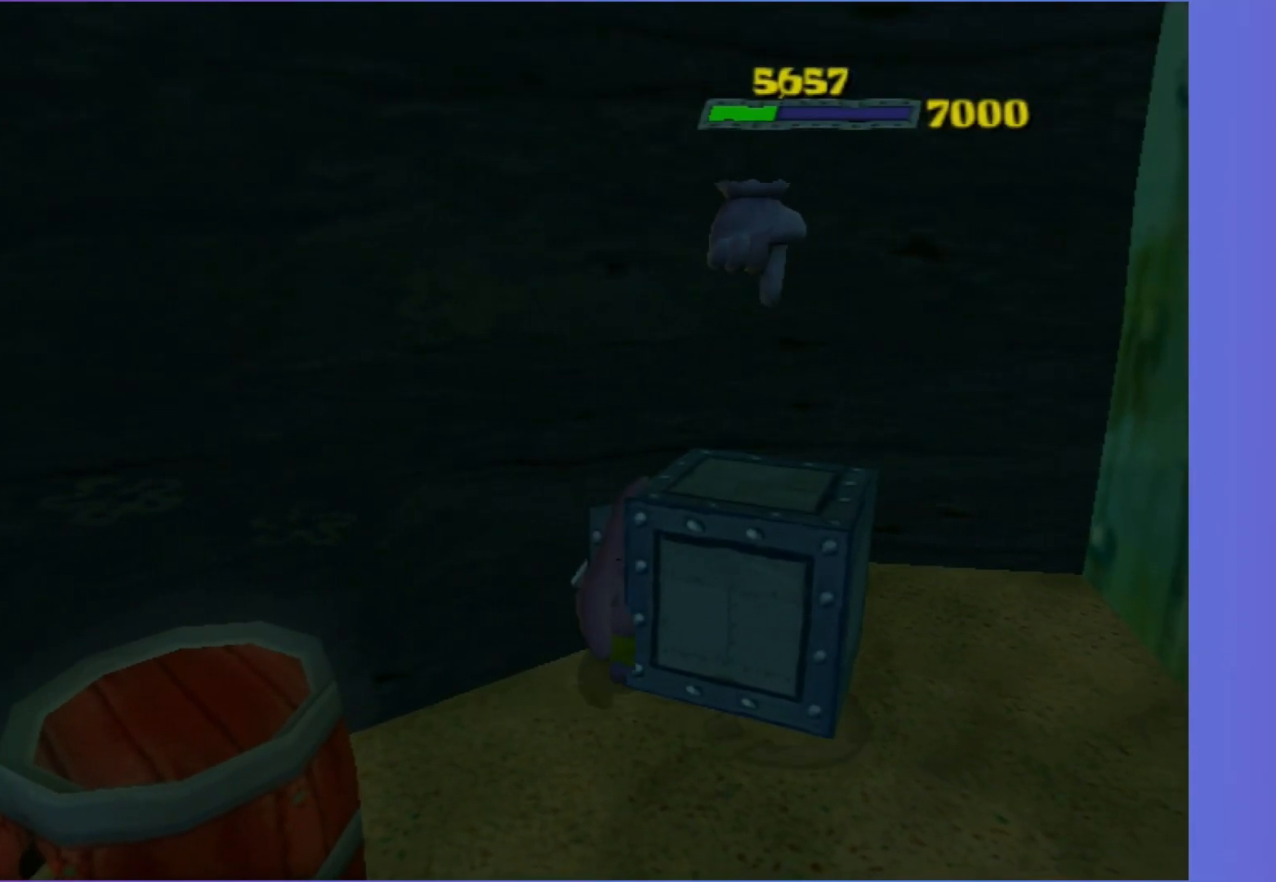
{"buttons": [], "left_stick": "down-left", "right_stick": "right", "events": [[67, "right_stick", "right"], [133, "left_stick", "down"], [300, "left_stick", "down-left"]]}
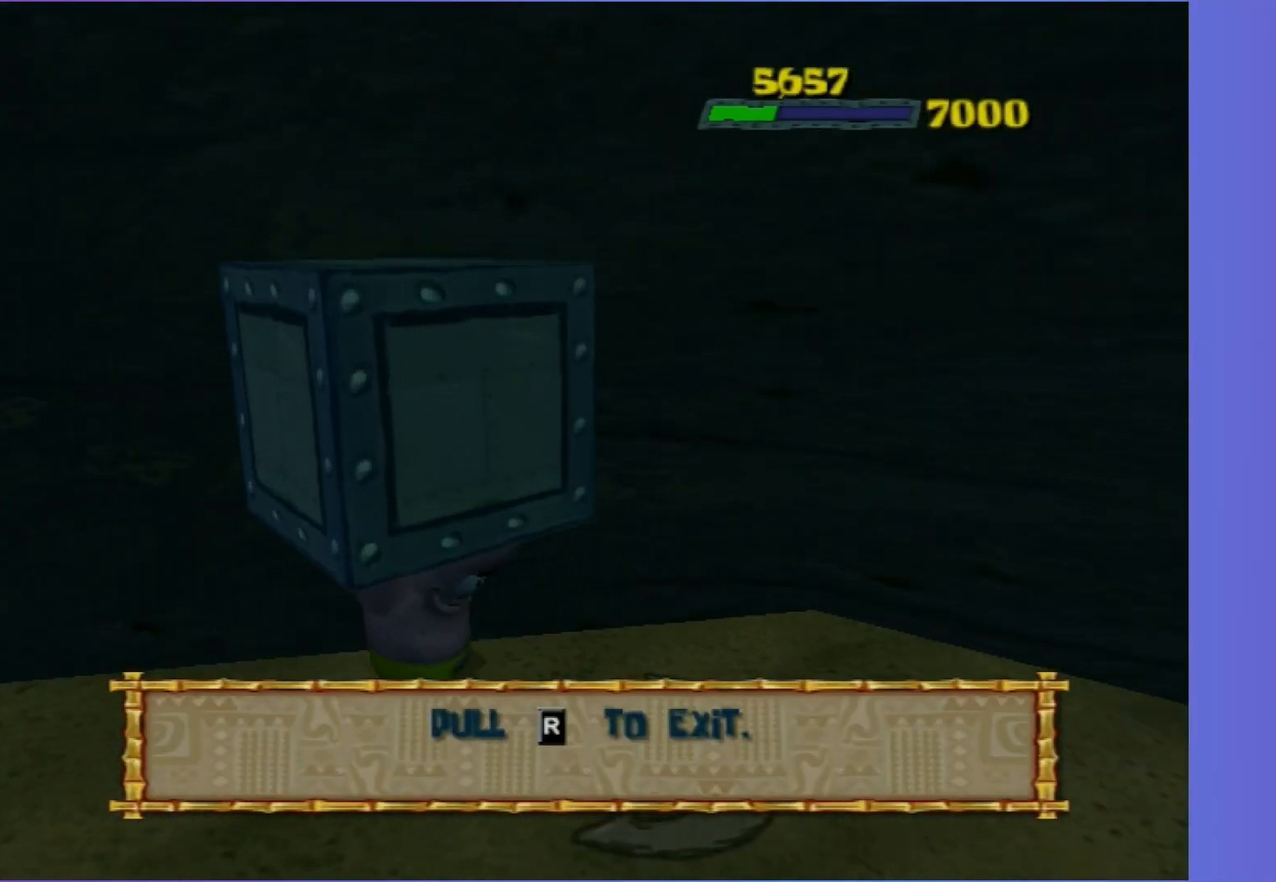
{"buttons": [], "left_stick": "up-left", "right_stick": "center", "events": [[250, "left_stick", "left"], [350, "right_stick", "center"], [467, "left_stick", "up-left"]]}
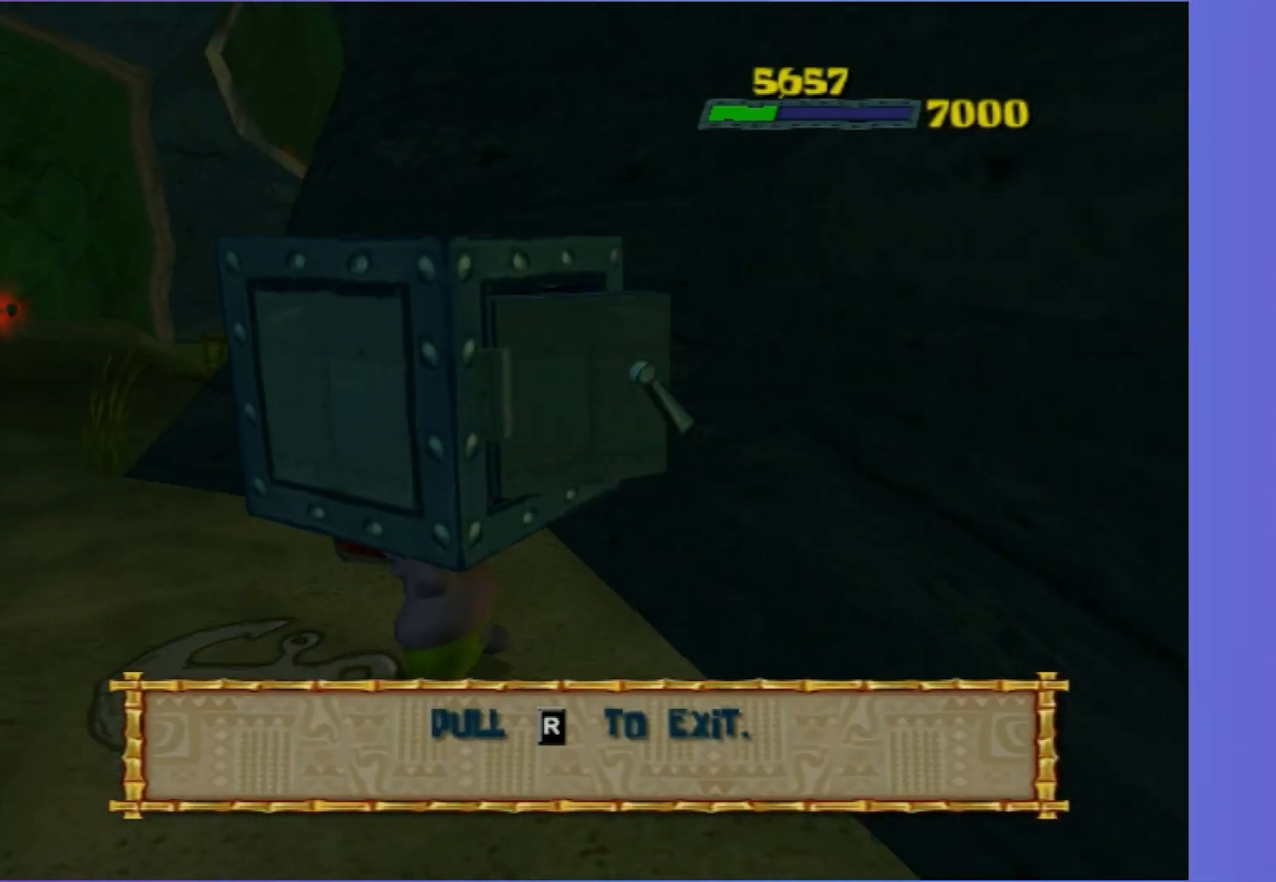
{"buttons": [], "left_stick": "up-left", "right_stick": "right", "events": [[383, "right_stick", "right"]]}
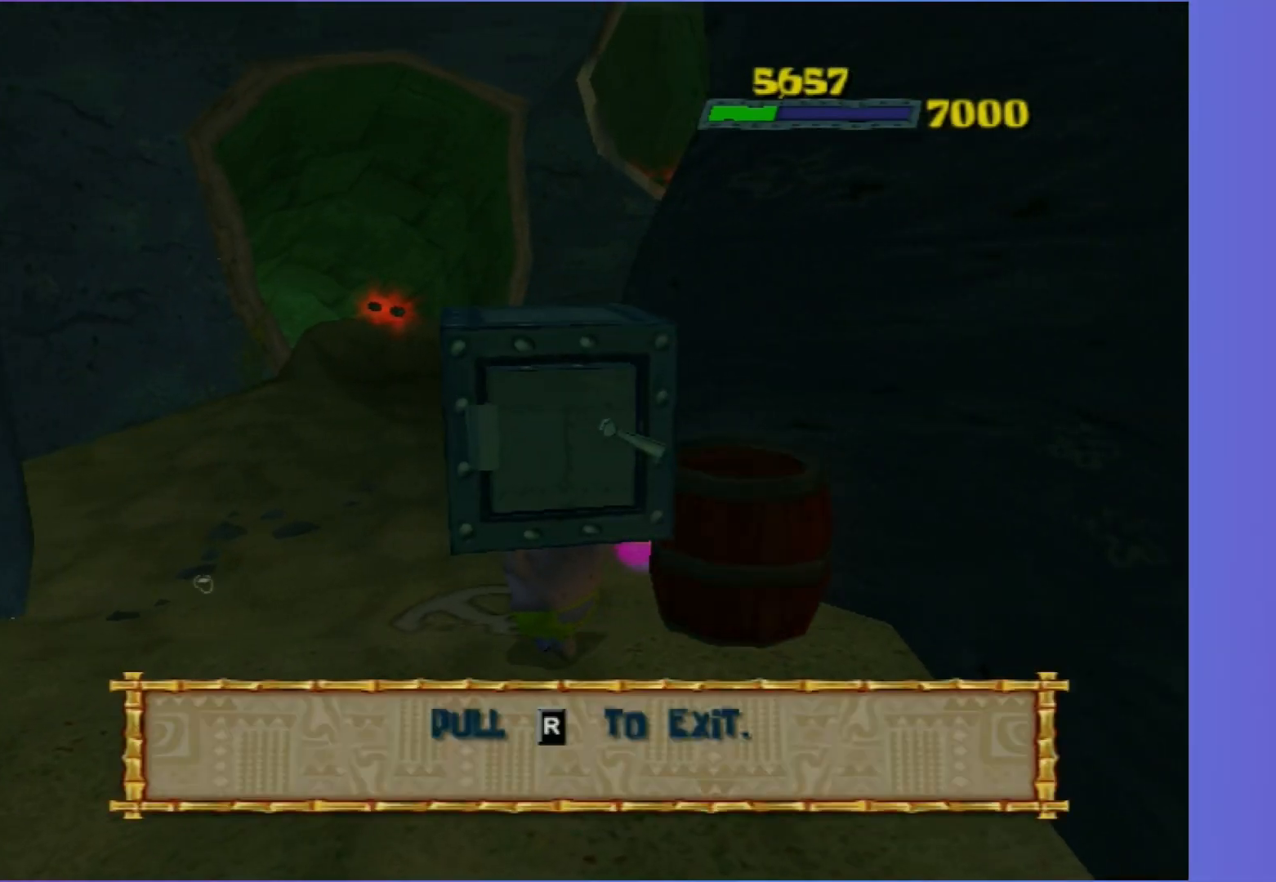
{"buttons": [], "left_stick": "up", "right_stick": "center", "events": [[17, "right_stick", "center"], [100, "left_stick", "up"]]}
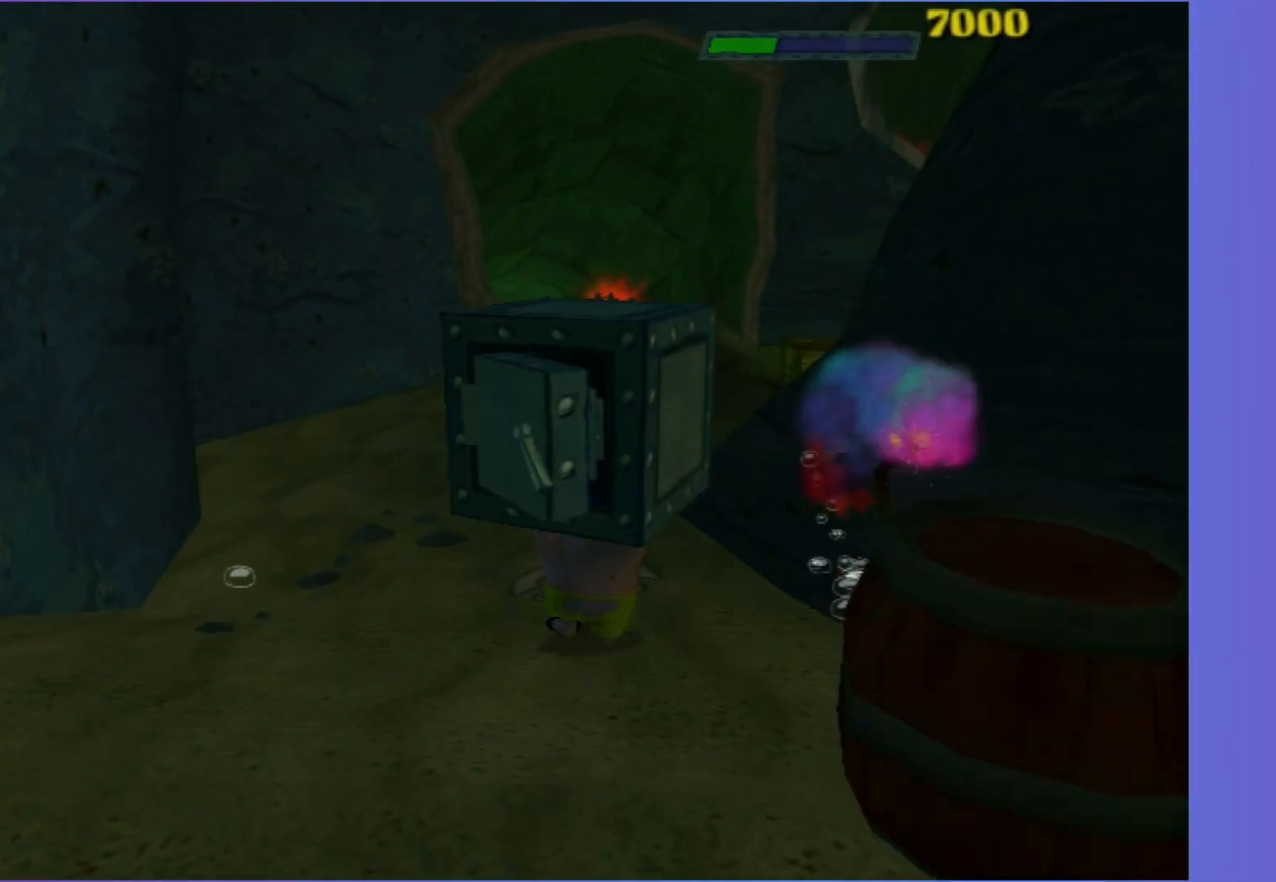
{"buttons": [], "left_stick": "up", "right_stick": "center", "events": []}
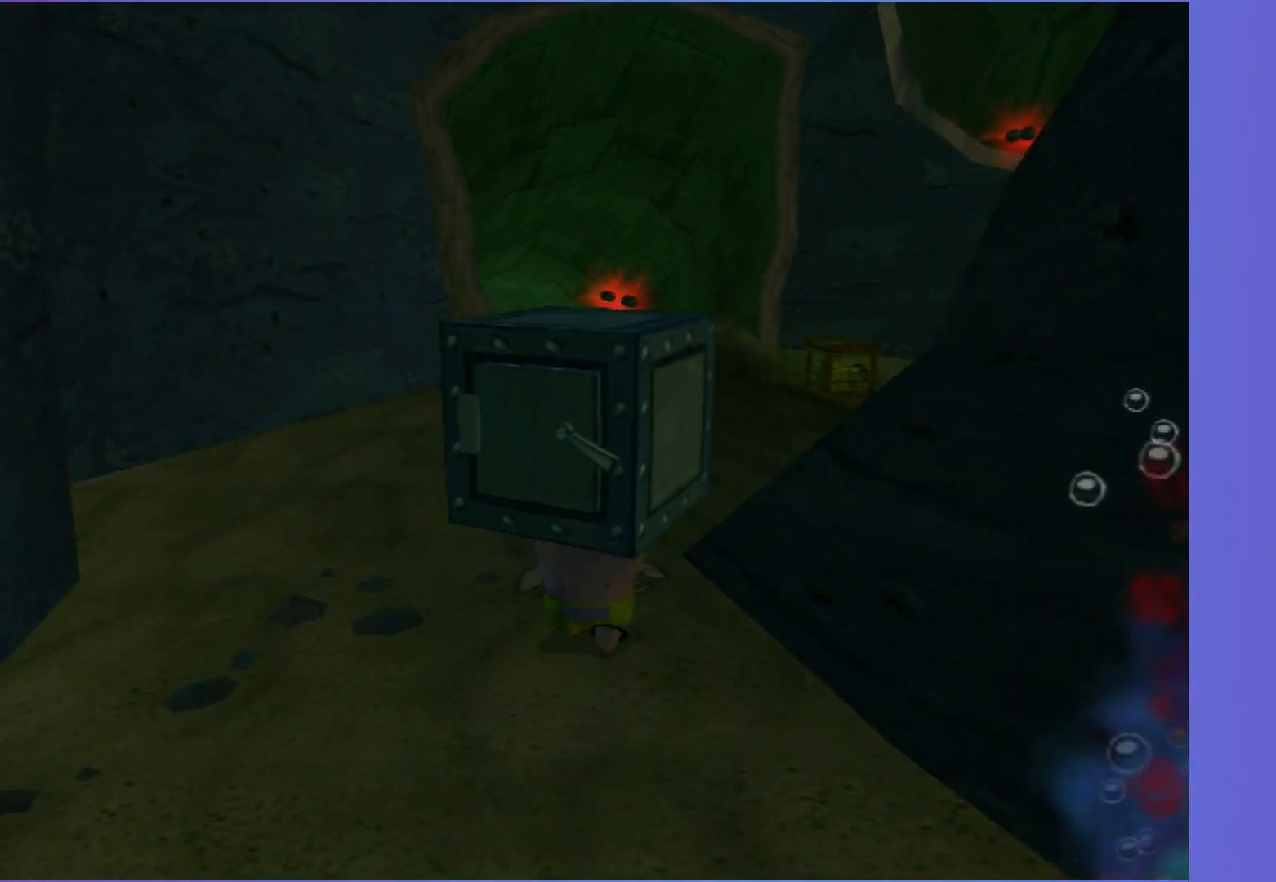
{"buttons": [], "left_stick": "up", "right_stick": "center", "events": []}
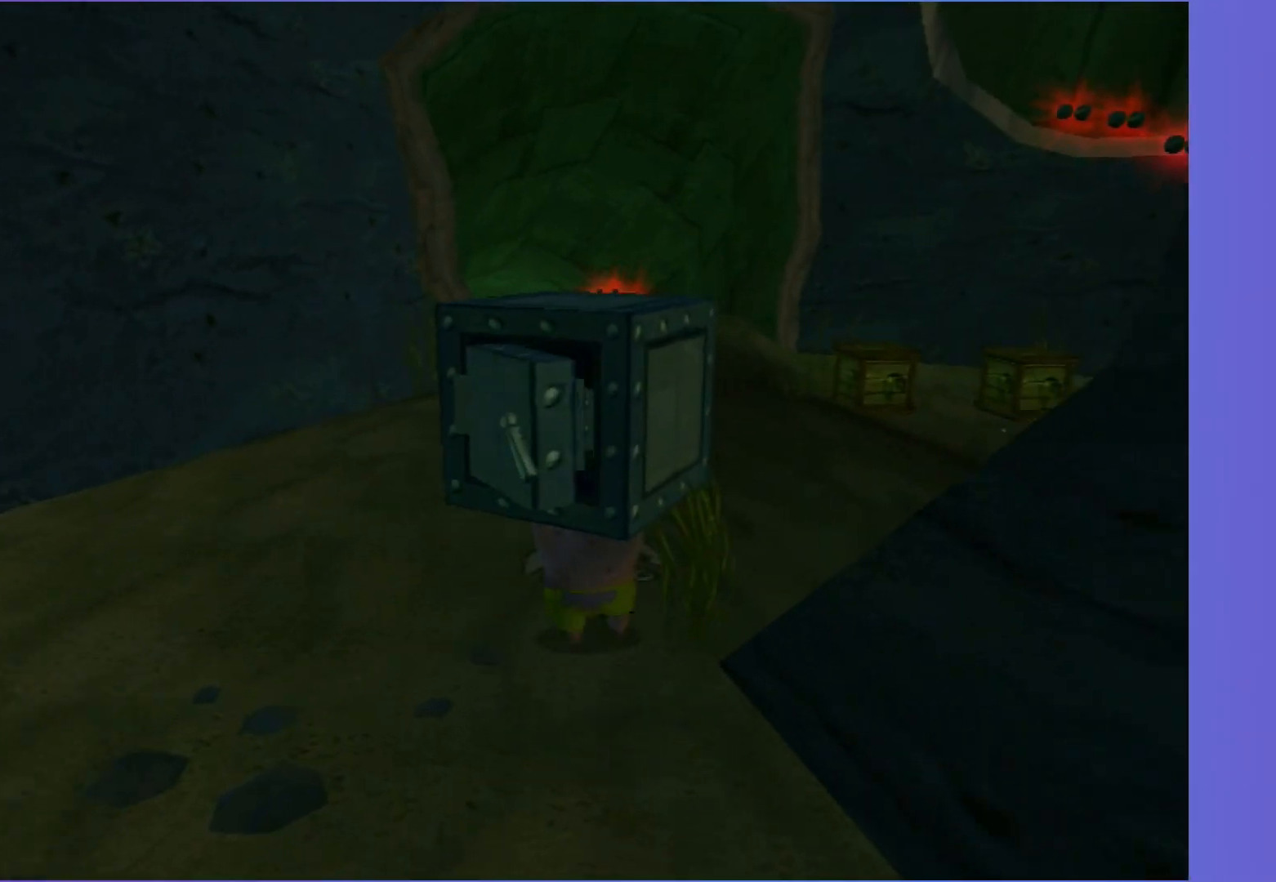
{"buttons": [], "left_stick": "up", "right_stick": "center", "events": []}
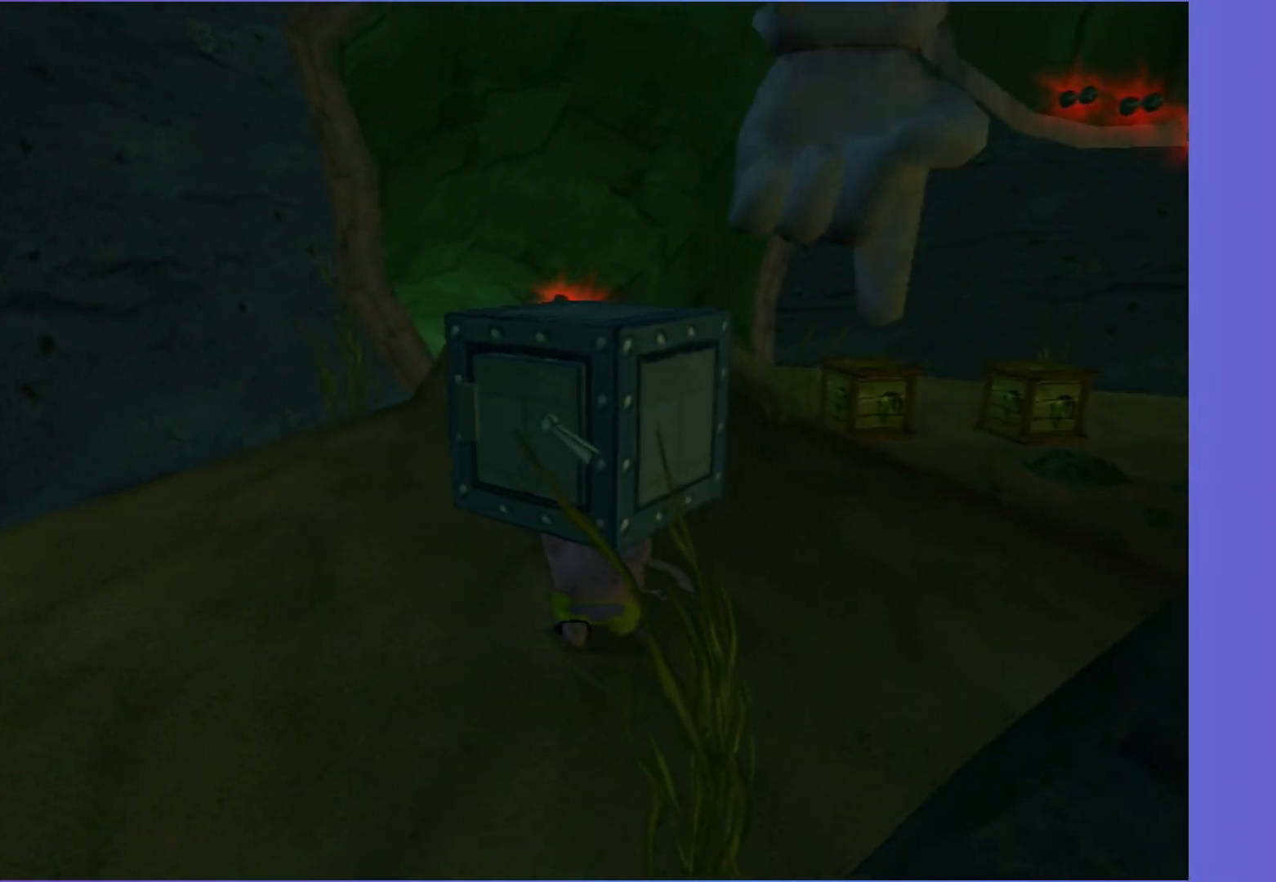
{"buttons": [], "left_stick": "up-right", "right_stick": "right", "events": [[217, "right_stick", "right"], [500, "left_stick", "up-right"]]}
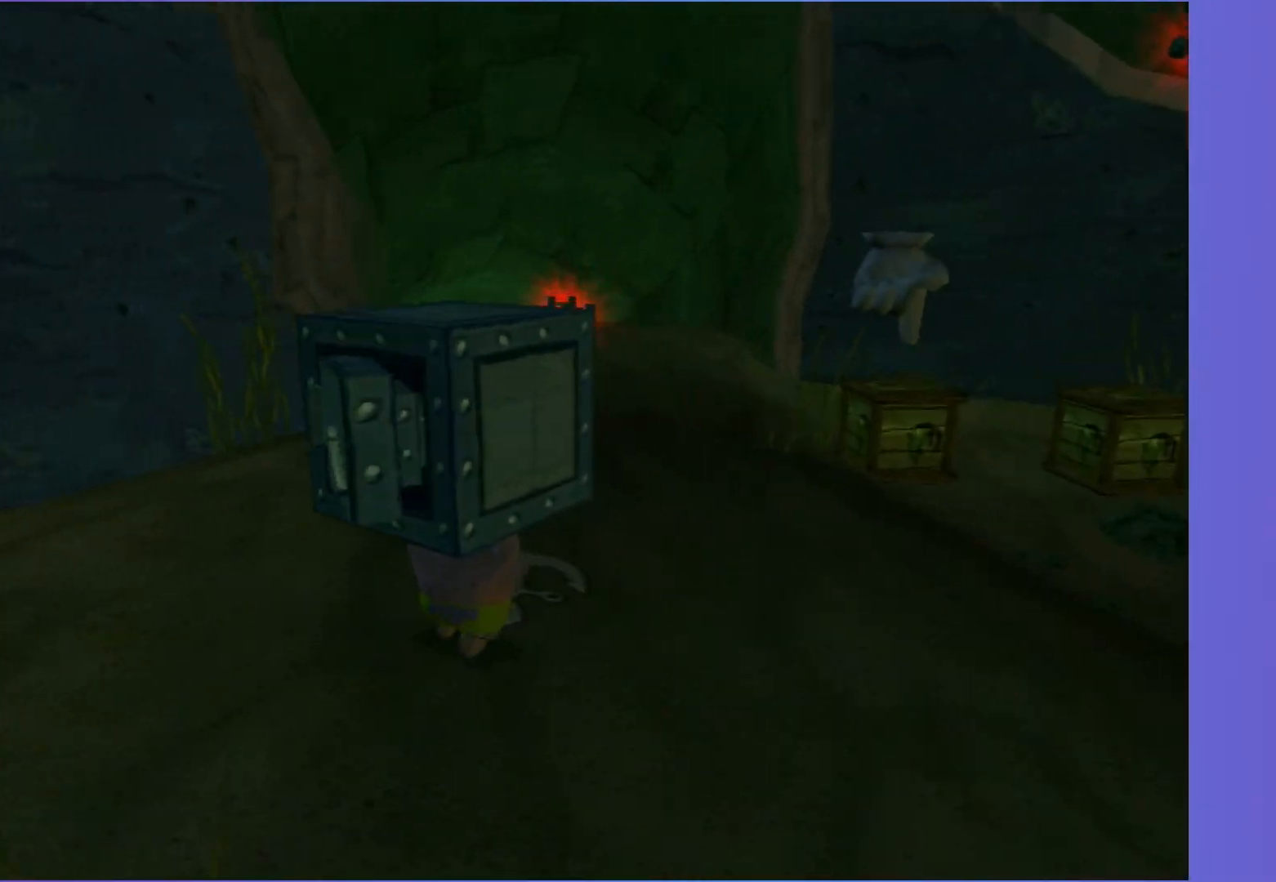
{"buttons": [], "left_stick": "up-left", "right_stick": "center", "events": [[167, "right_stick", "center"], [317, "left_stick", "up"], [367, "right_stick", "right"], [467, "left_stick", "up-left"], [483, "right_stick", "center"]]}
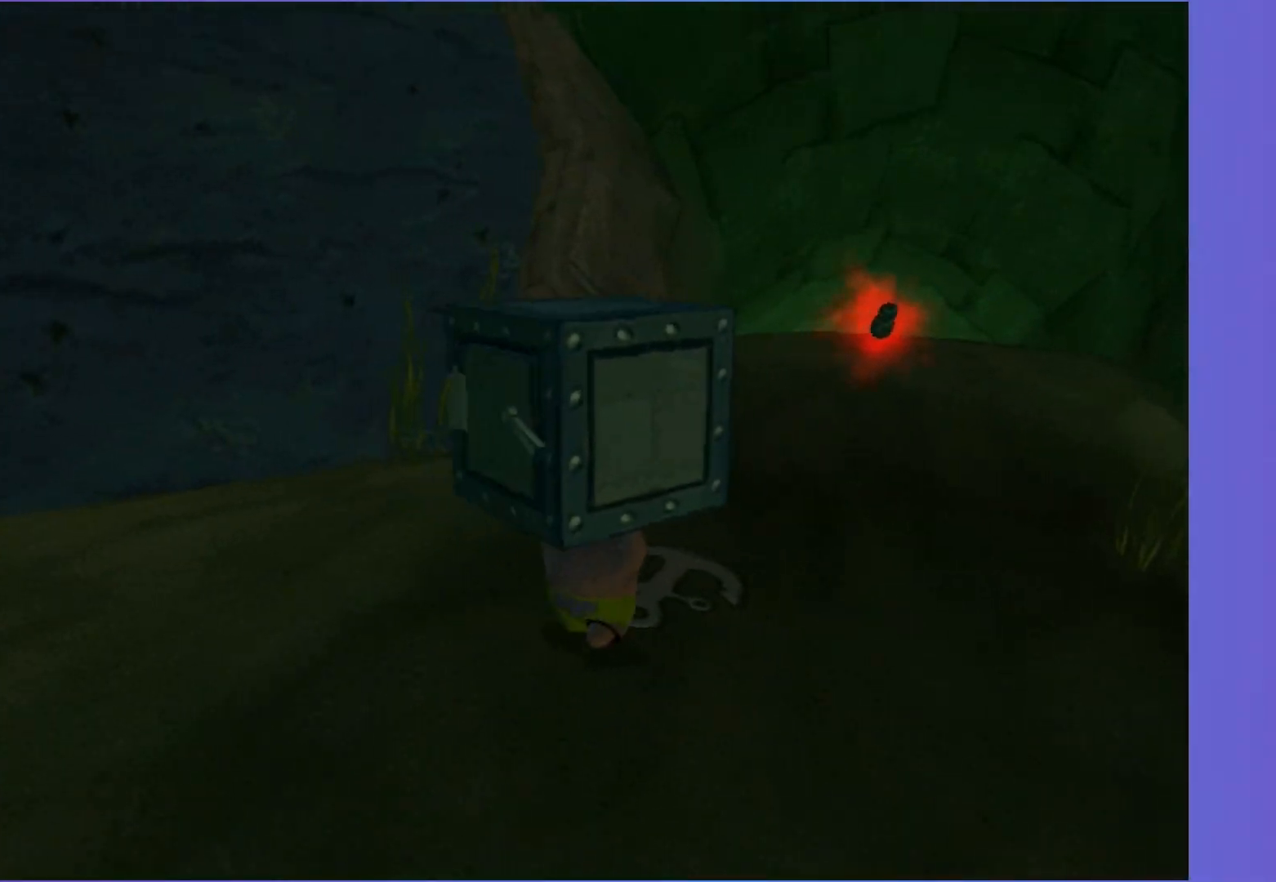
{"buttons": [], "left_stick": "center", "right_stick": "center", "events": [[100, "left_stick", "up"], [300, "left_stick", "center"]]}
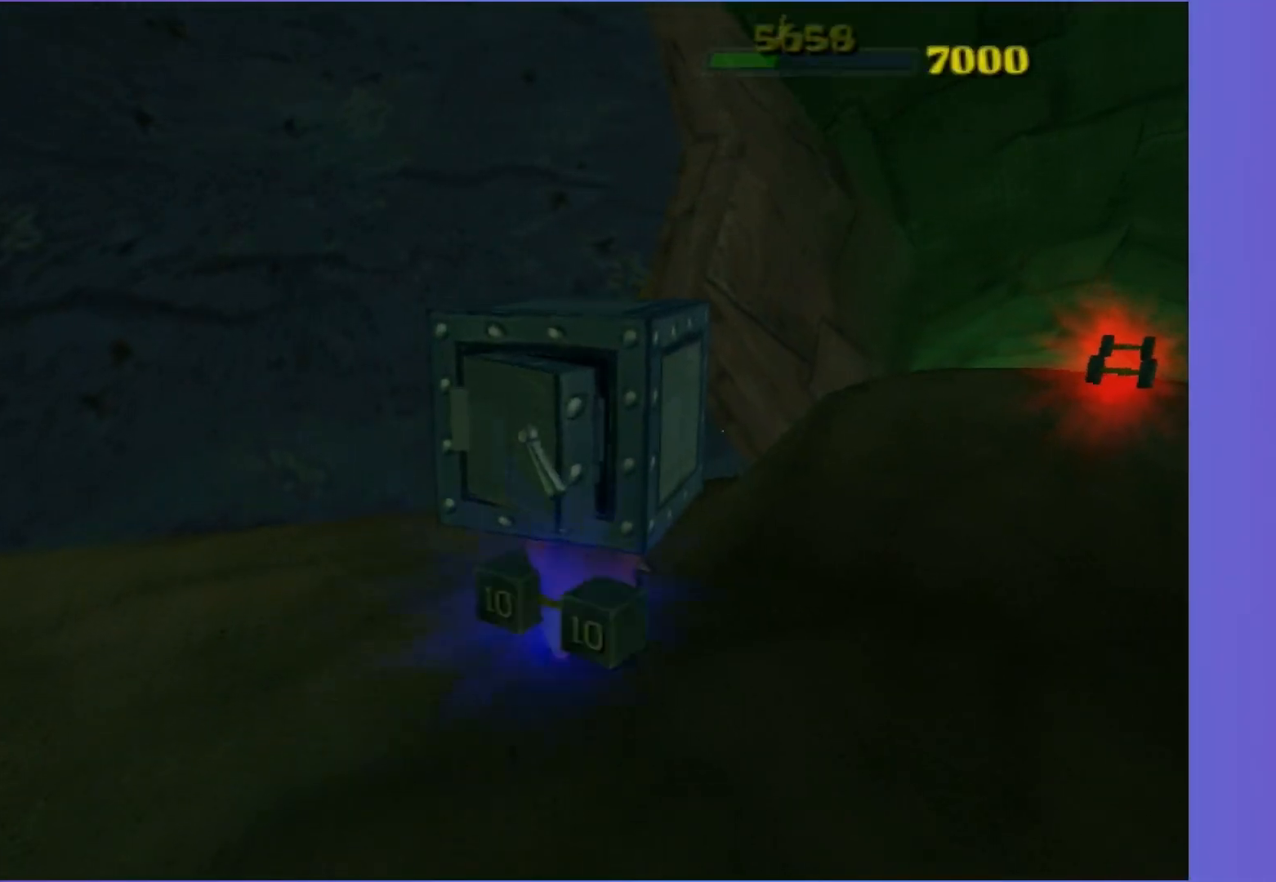
{"buttons": [], "left_stick": "up", "right_stick": "center", "events": [[17, "left_stick", "up-left"], [150, "left_stick", "center"], [383, "left_stick", "up"]]}
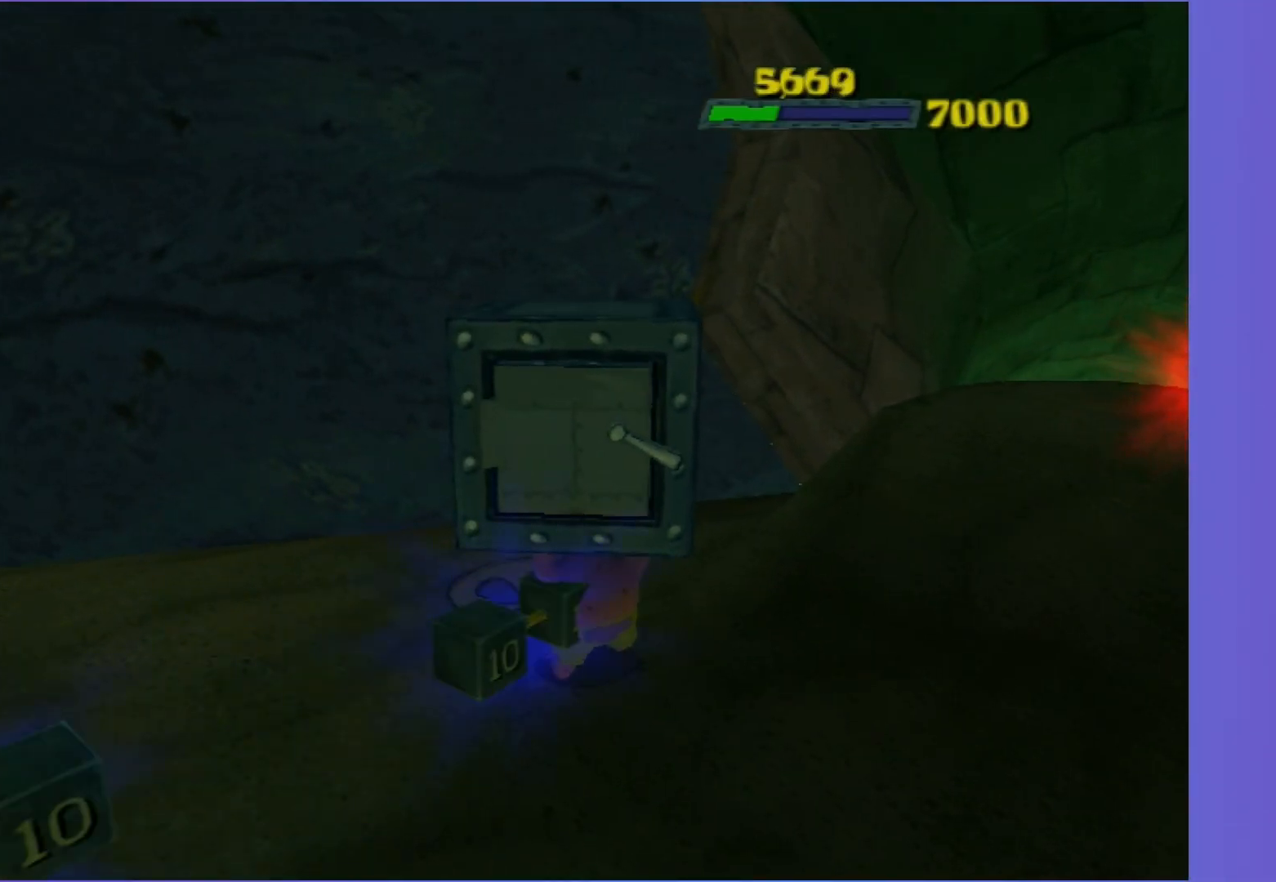
{"buttons": [], "left_stick": "center", "right_stick": "center", "events": [[33, "left_stick", "center"], [267, "left_stick", "up"], [400, "left_stick", "center"]]}
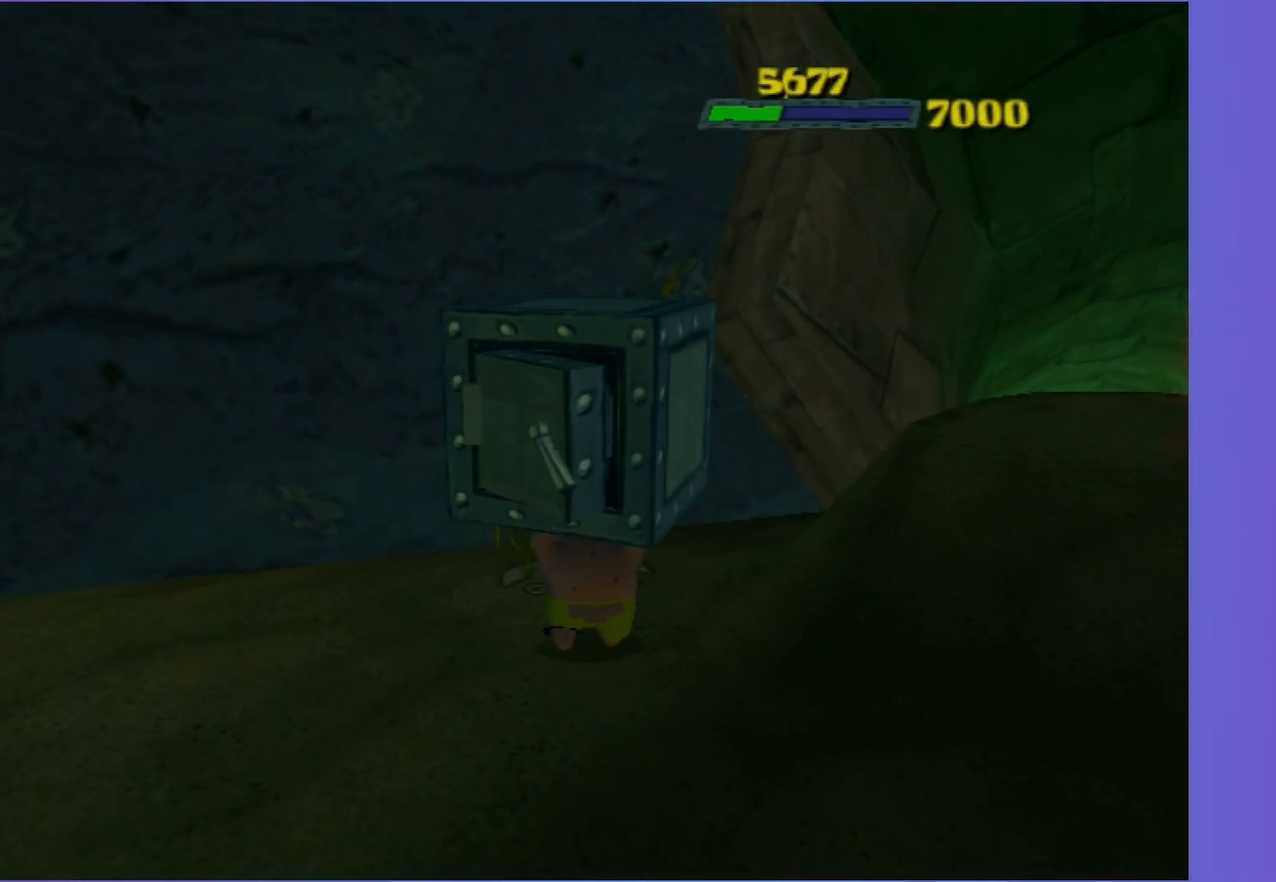
{"buttons": [], "left_stick": "center", "right_stick": "center", "events": [[150, "left_stick", "up-left"], [250, "left_stick", "center"]]}
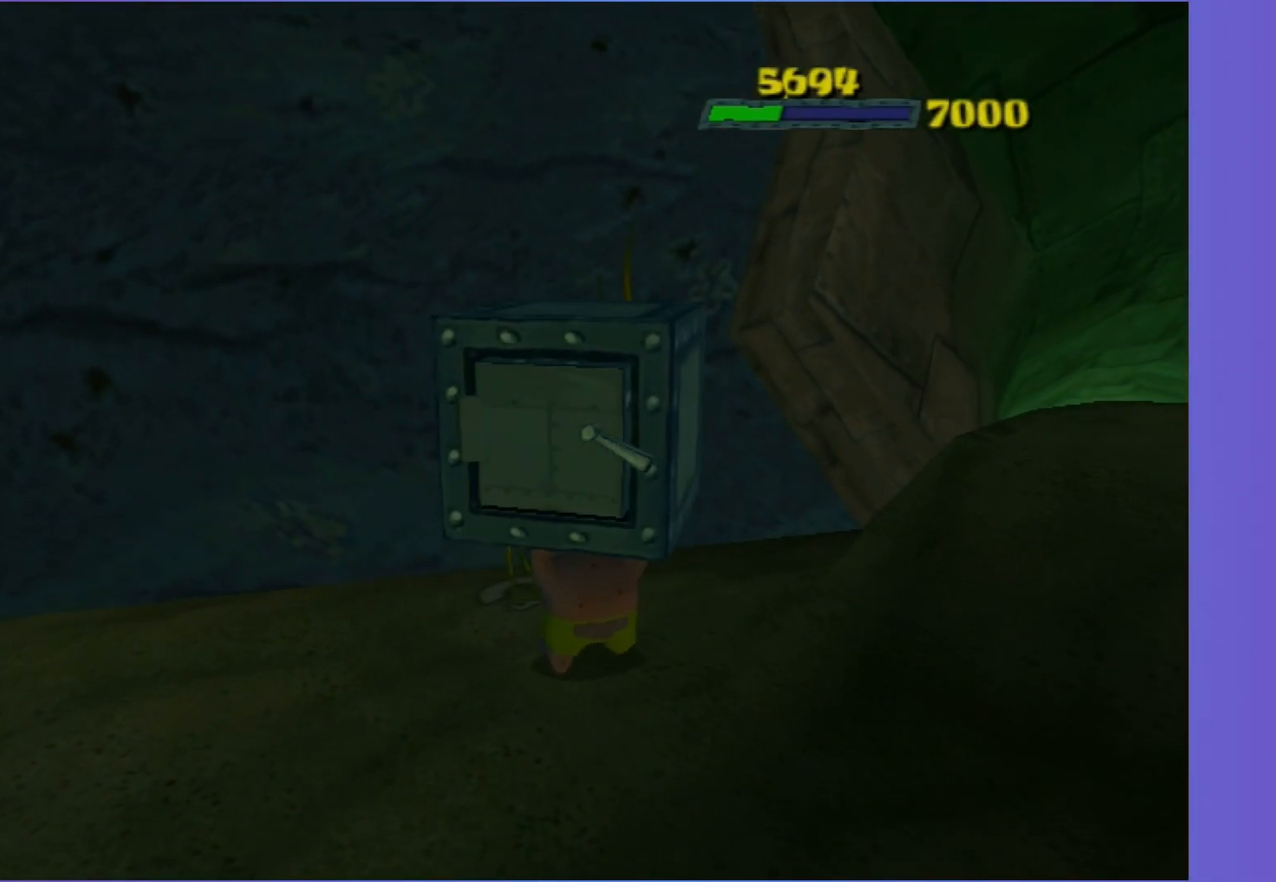
{"buttons": [], "left_stick": "center", "right_stick": "left", "events": [[183, "left_stick", "up"], [233, "left_stick", "center"], [383, "right_stick", "left"]]}
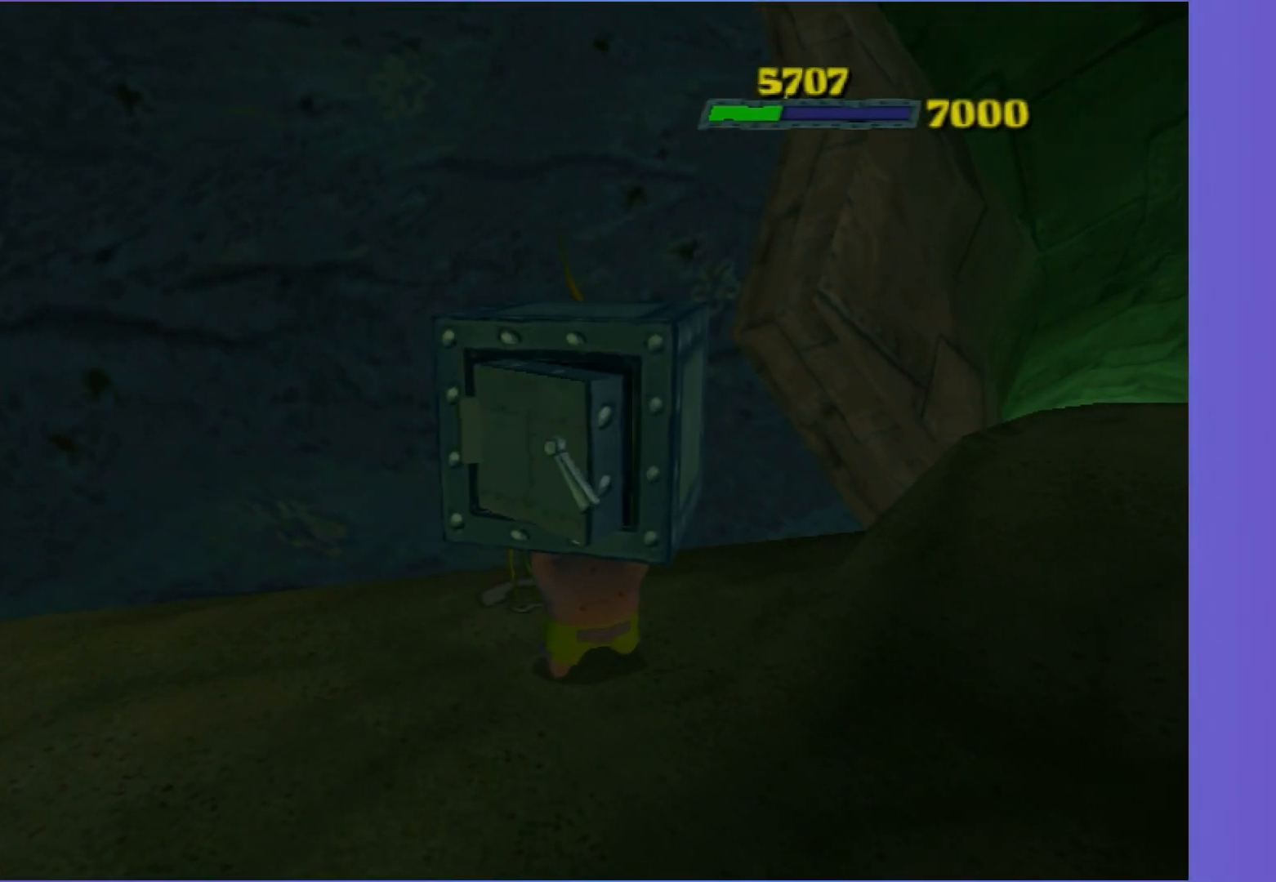
{"buttons": [], "left_stick": "center", "right_stick": "center", "events": [[467, "right_stick", "center"]]}
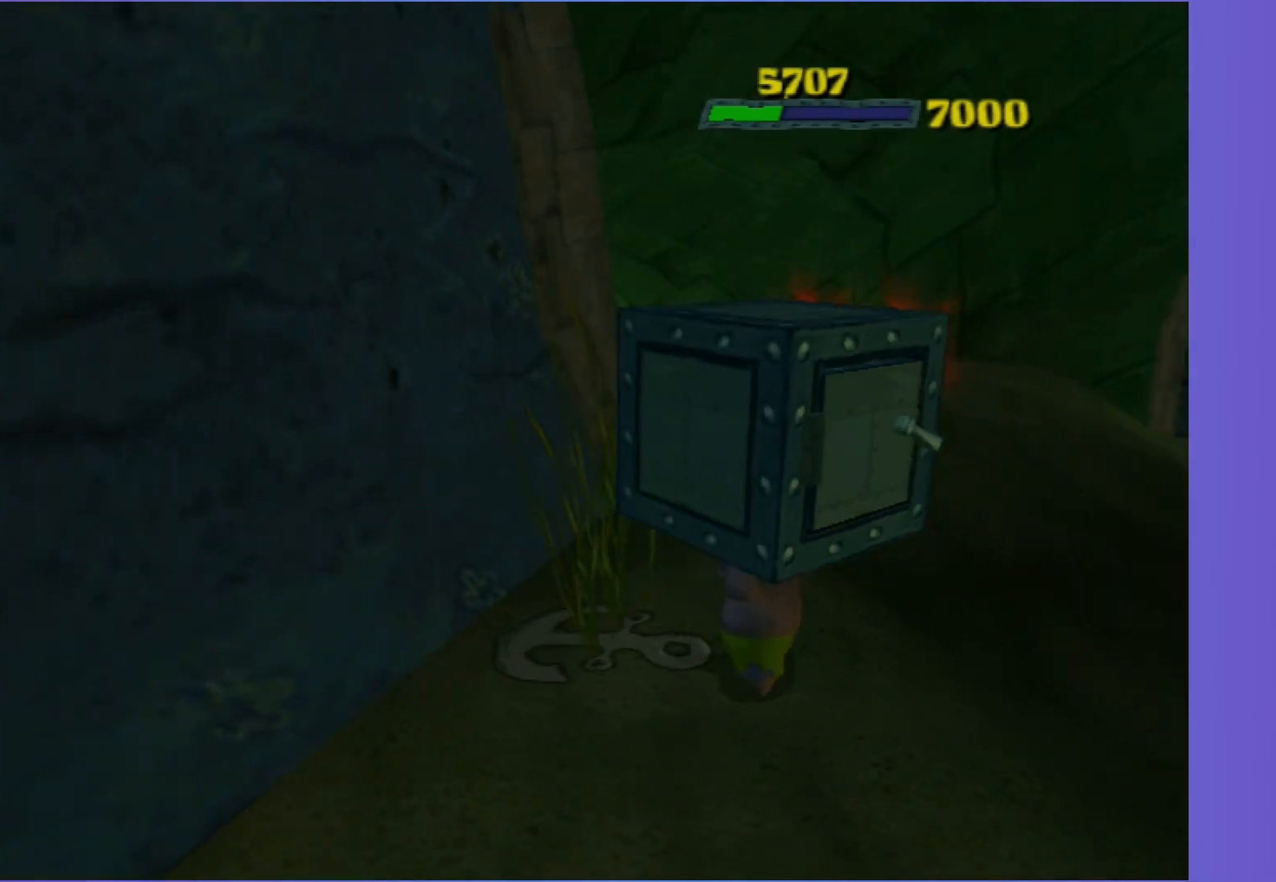
{"buttons": [], "left_stick": "center", "right_stick": "center", "events": [[50, "R2", "down"], [300, "R2", "up"]]}
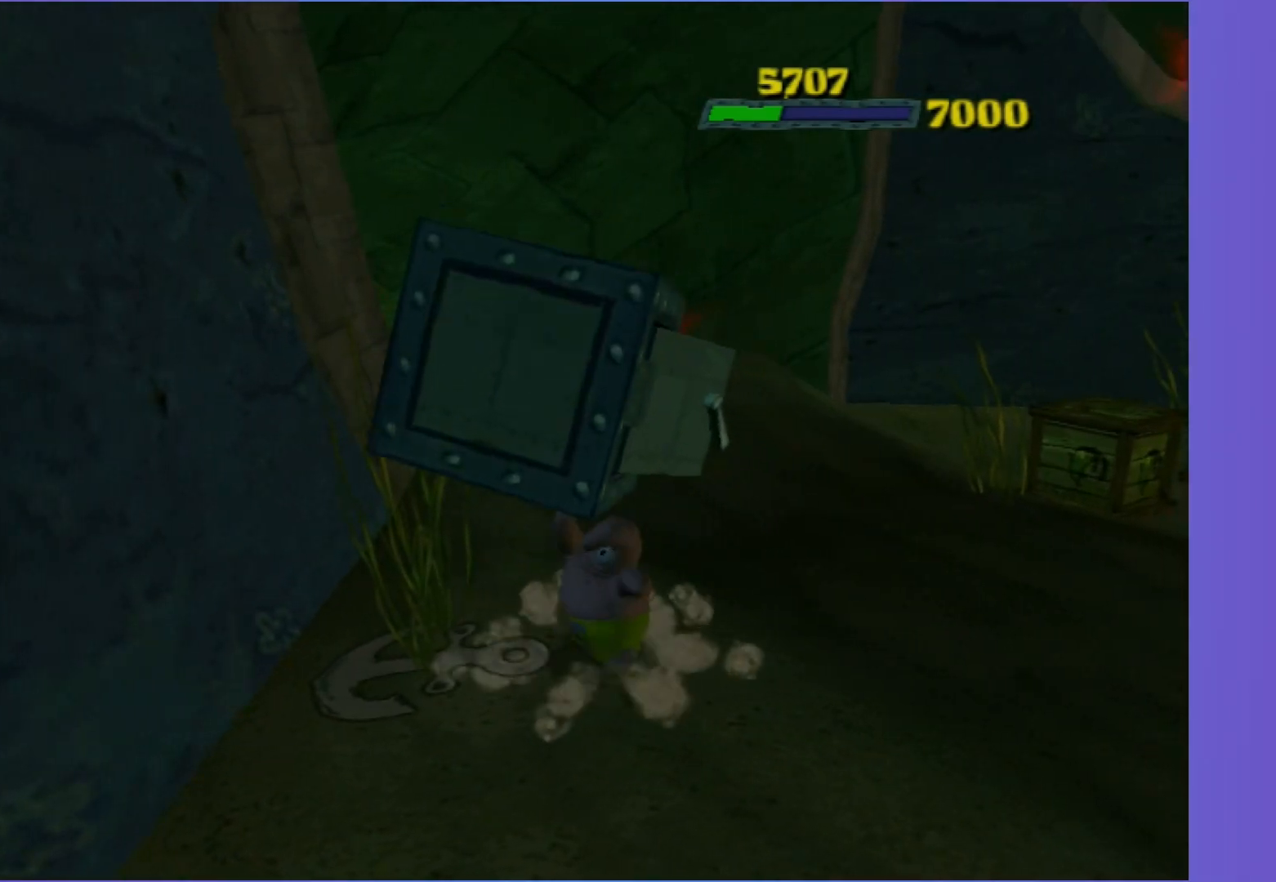
{"buttons": [], "left_stick": "center", "right_stick": "center", "events": []}
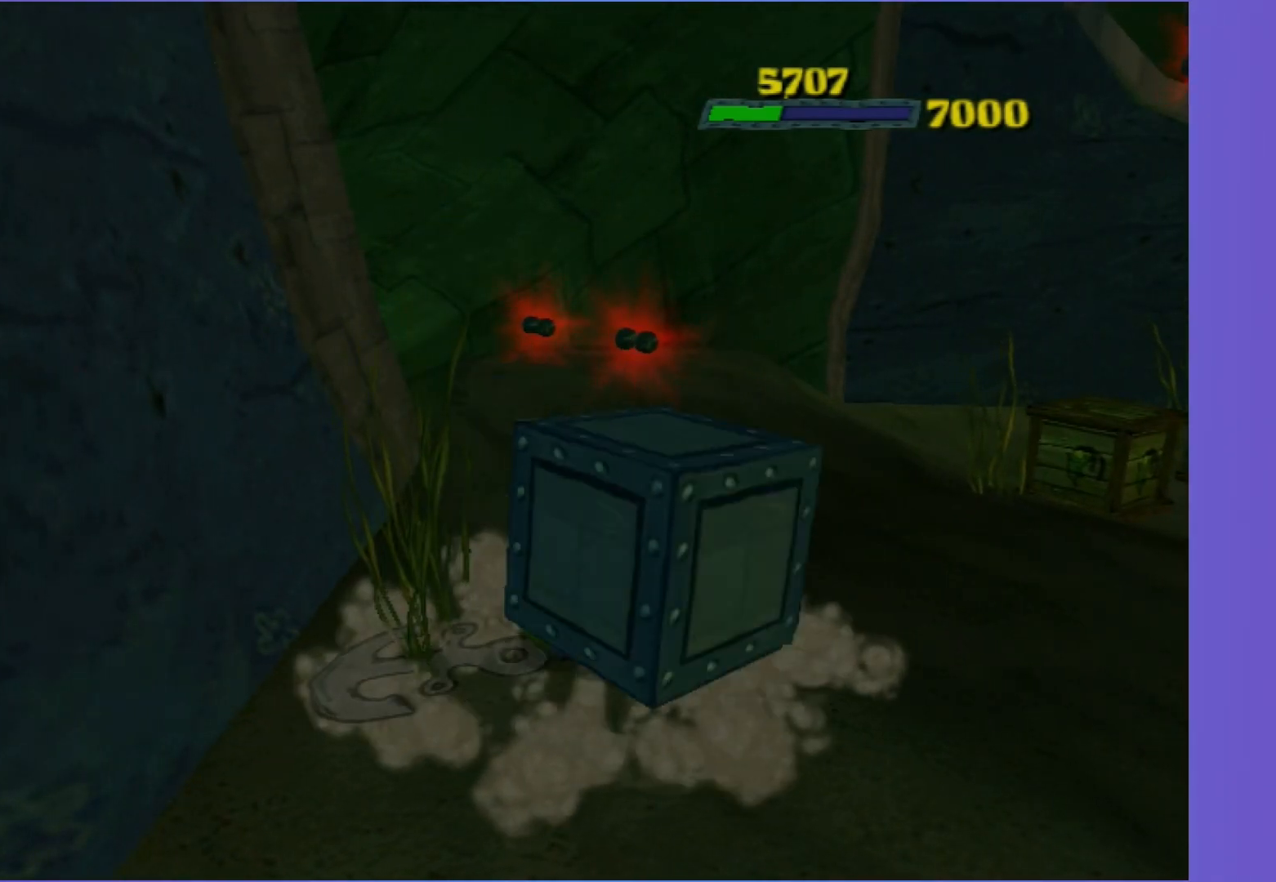
{"buttons": [], "left_stick": "center", "right_stick": "left", "events": [[383, "right_stick", "left"]]}
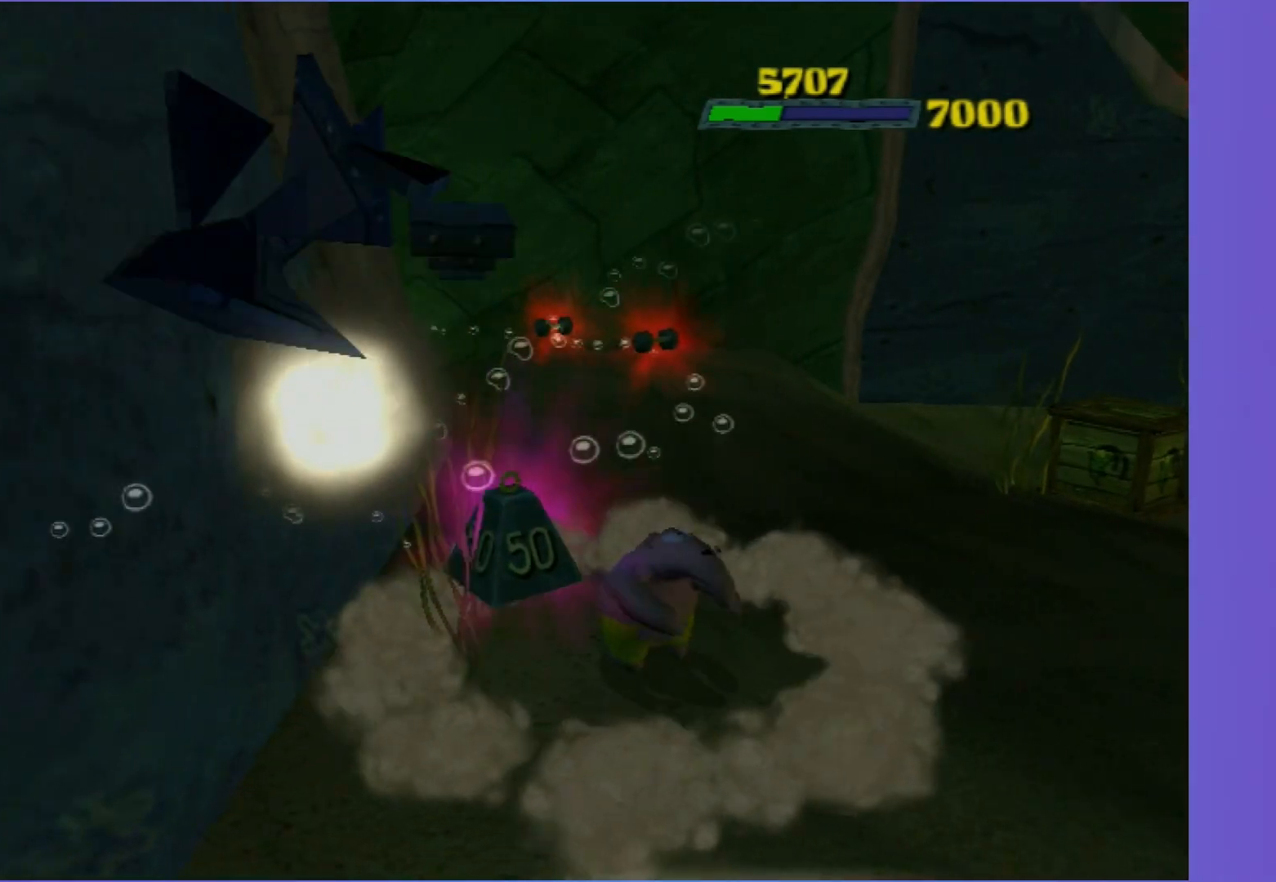
{"buttons": [], "left_stick": "right", "right_stick": "center", "events": [[33, "left_stick", "right"], [183, "right_stick", "center"]]}
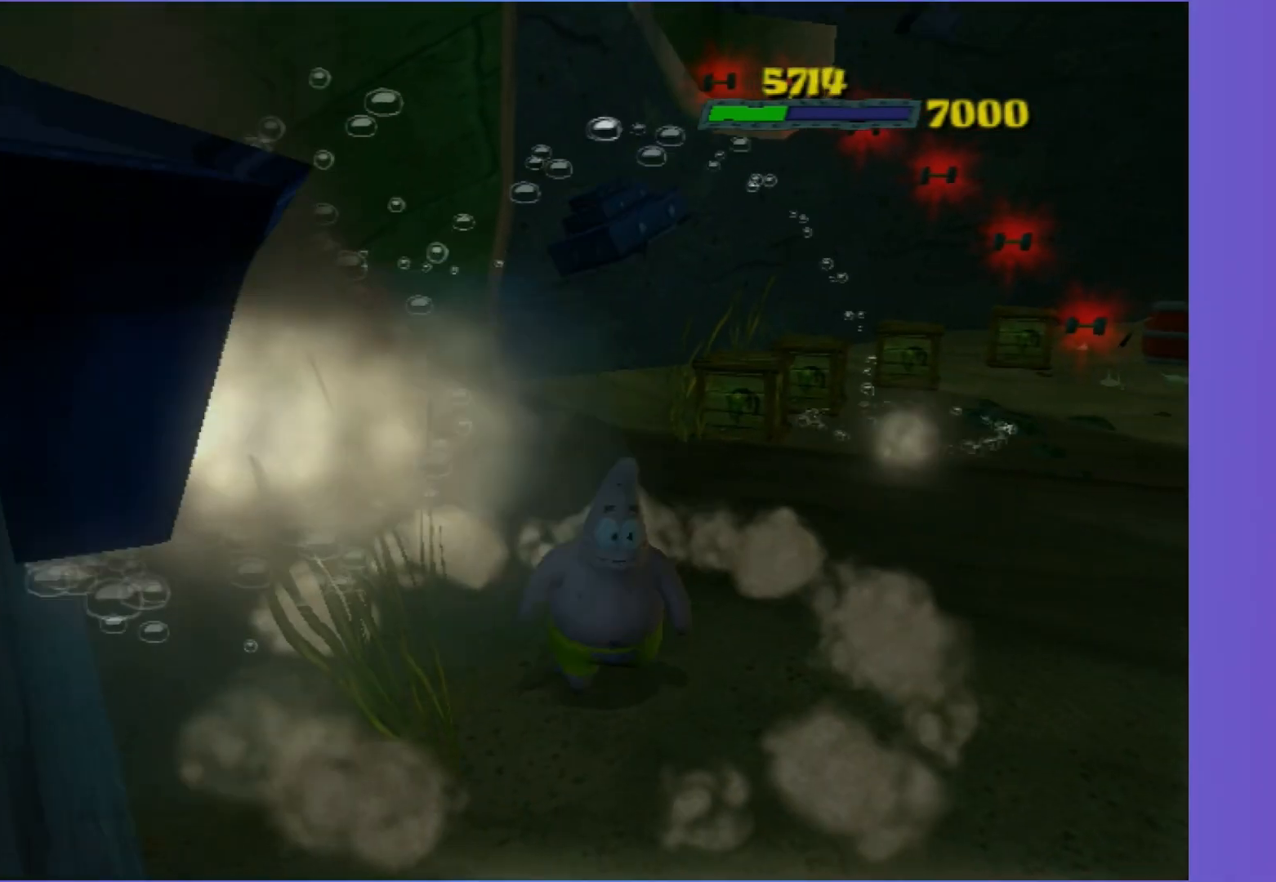
{"buttons": [], "left_stick": "up-right", "right_stick": "center", "events": [[217, "left_stick", "up-right"]]}
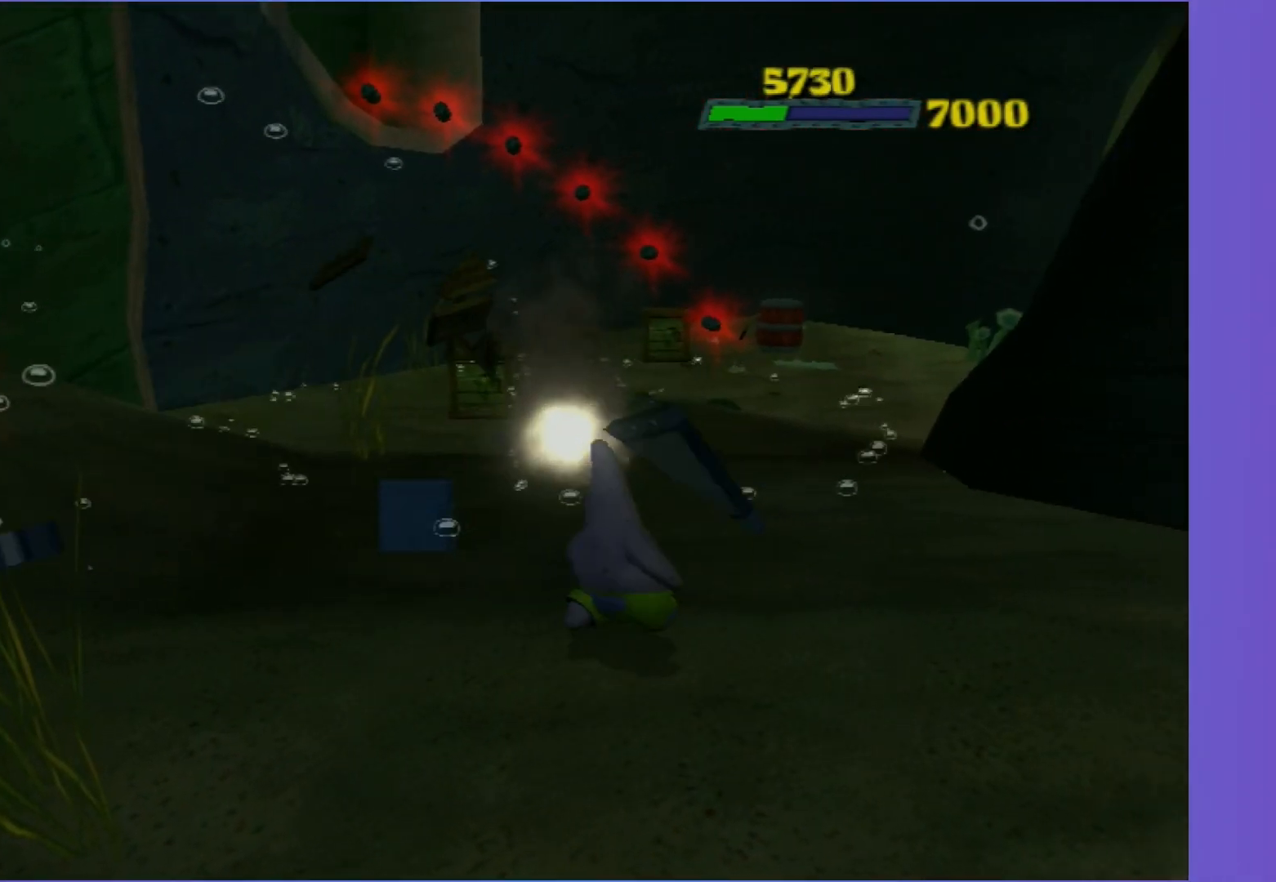
{"buttons": [], "left_stick": "up", "right_stick": "center", "events": [[17, "right_stick", "right"], [67, "left_stick", "up"], [183, "right_stick", "center"]]}
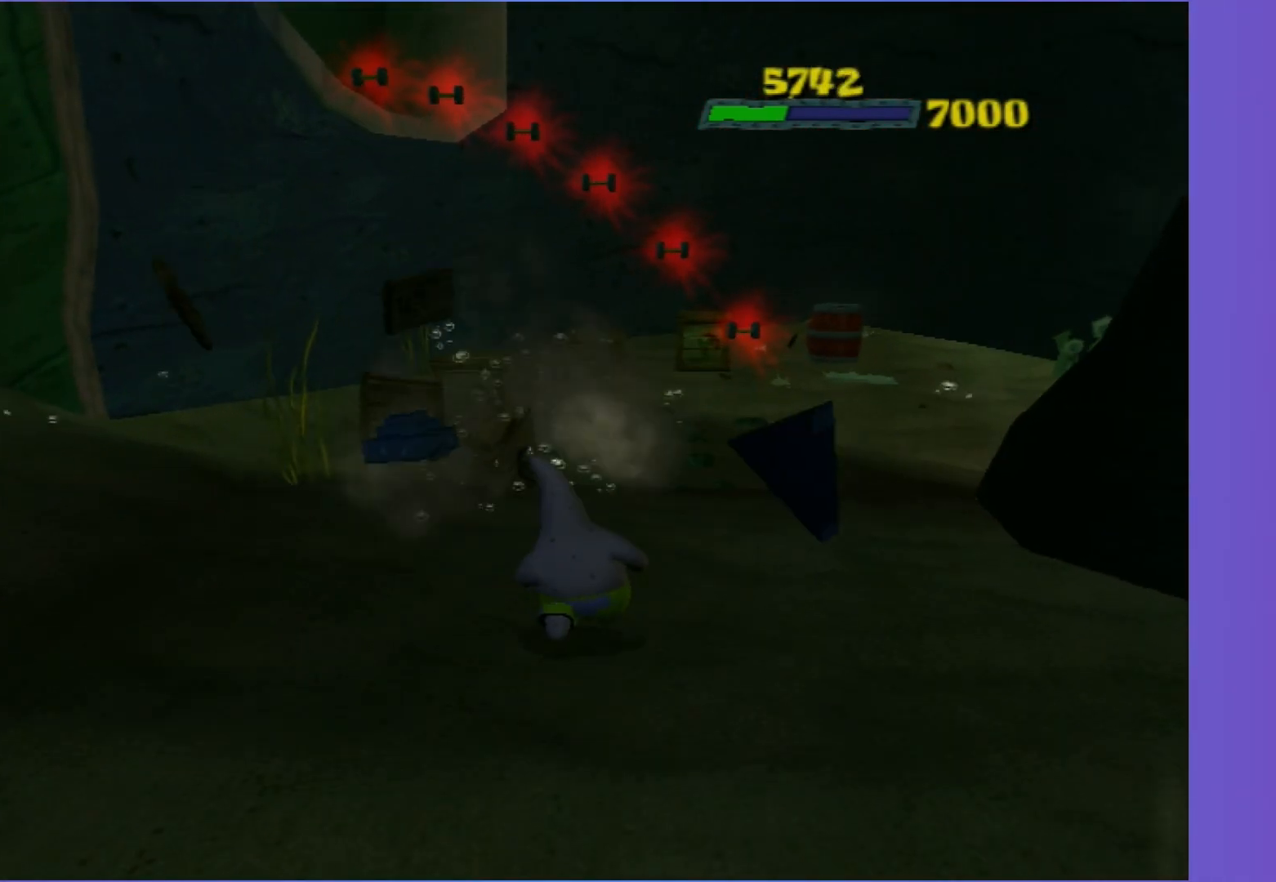
{"buttons": [], "left_stick": "center", "right_stick": "center", "events": [[17, "right_stick", "right"], [67, "right_stick", "center"], [450, "left_stick", "center"]]}
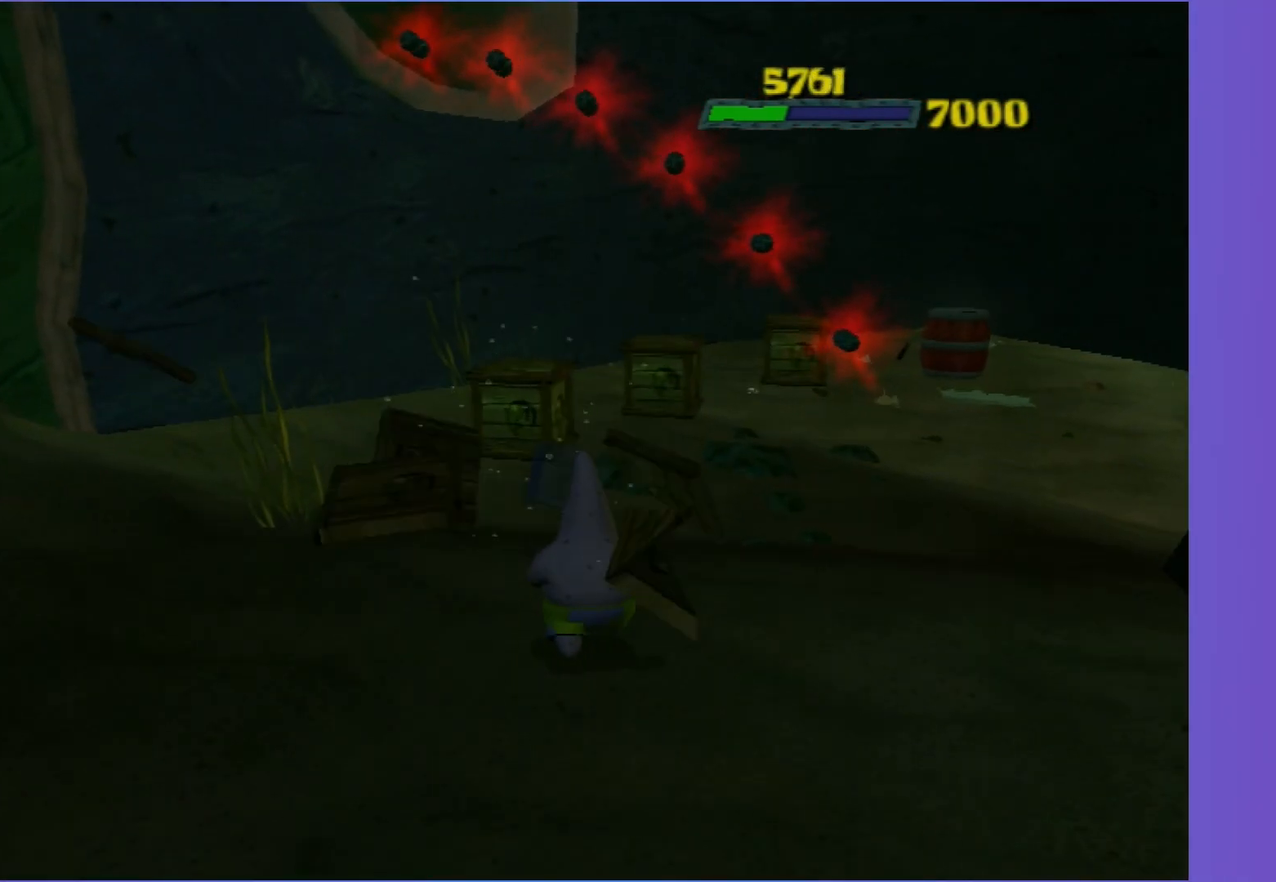
{"buttons": [], "left_stick": "center", "right_stick": "center", "events": [[133, "right_stick", "right"], [250, "right_stick", "center"]]}
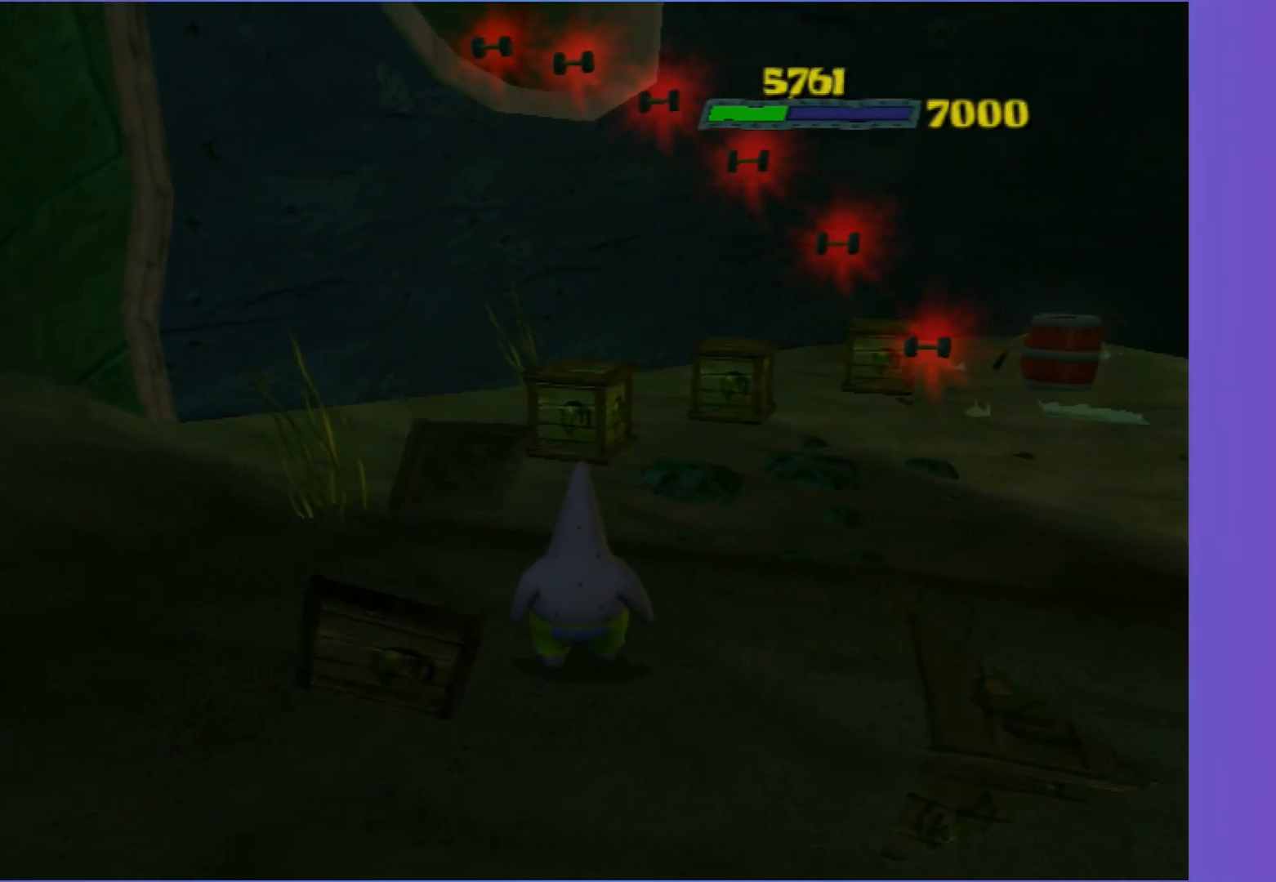
{"buttons": [], "left_stick": "center", "right_stick": "center", "events": [[17, "A", "down"], [67, "left_stick", "up-left"], [167, "A", "up"], [317, "left_stick", "center"]]}
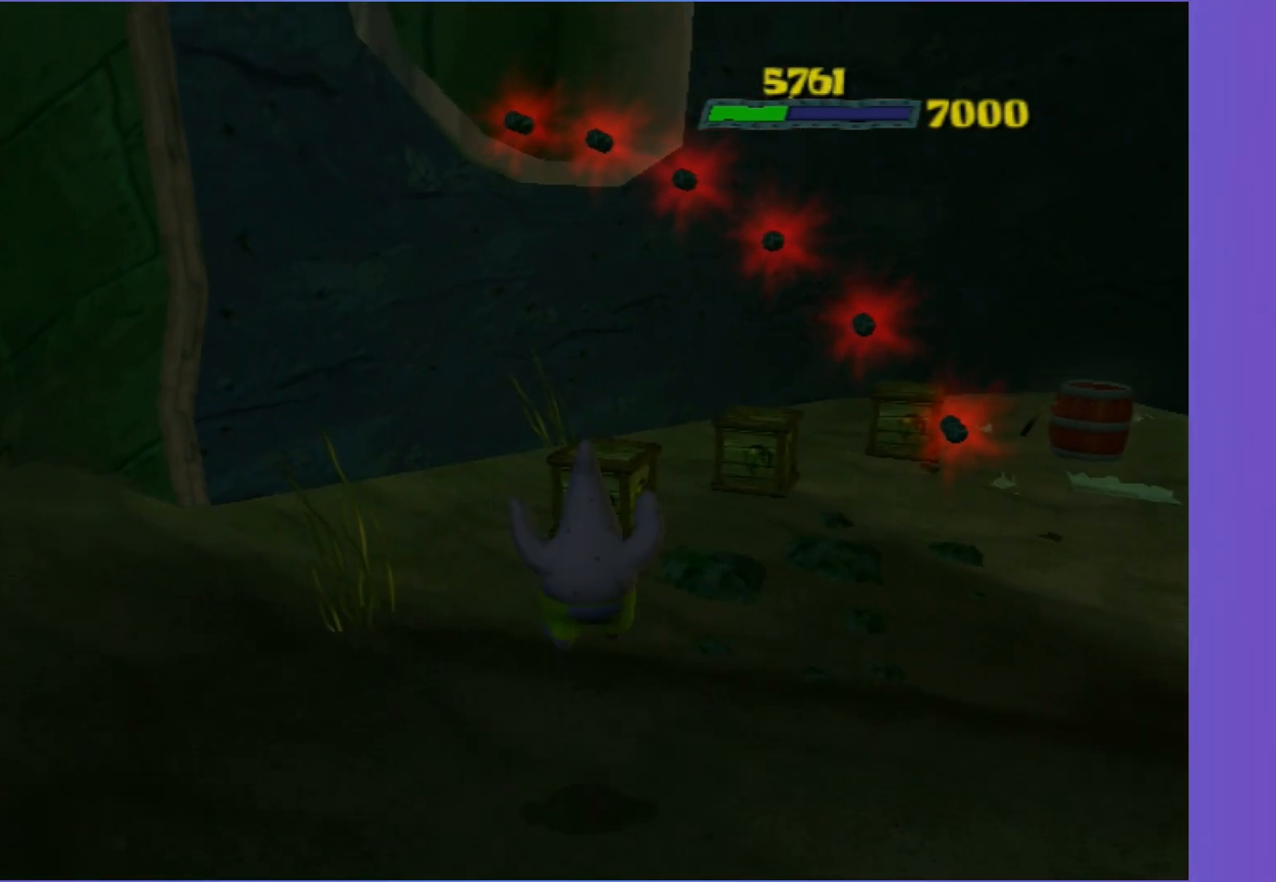
{"buttons": ["A"], "left_stick": "up", "right_stick": "center", "events": [[133, "B", "down"], [167, "left_stick", "up"], [300, "A", "down"], [467, "B", "up"]]}